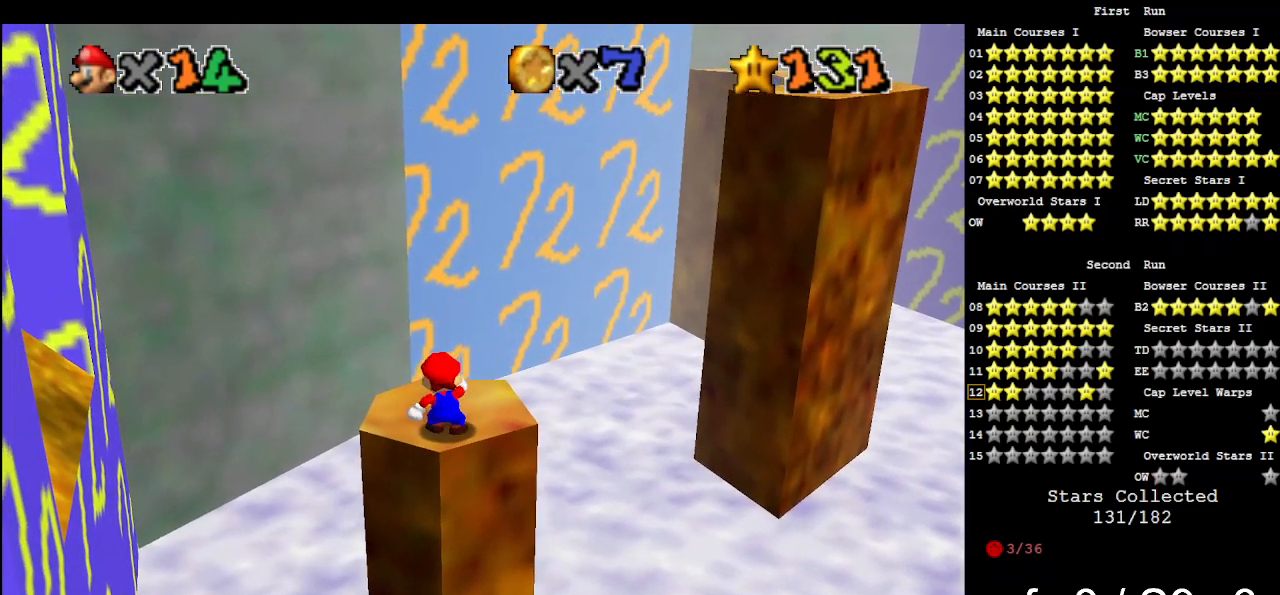
Gameplay with a controller (Nintendo layout); each line is a JSON object with the inputs held at the frame after it. "events" lists button and stick changes between this image and that frame as [ms after this image, input, new state], when the widget could be followed in between. Not read: L3 R3.
{"buttons": [], "left_stick": "center", "events": [[100, "A", "down"], [133, "left_stick", "down"], [167, "A", "up"], [233, "left_stick", "center"]]}
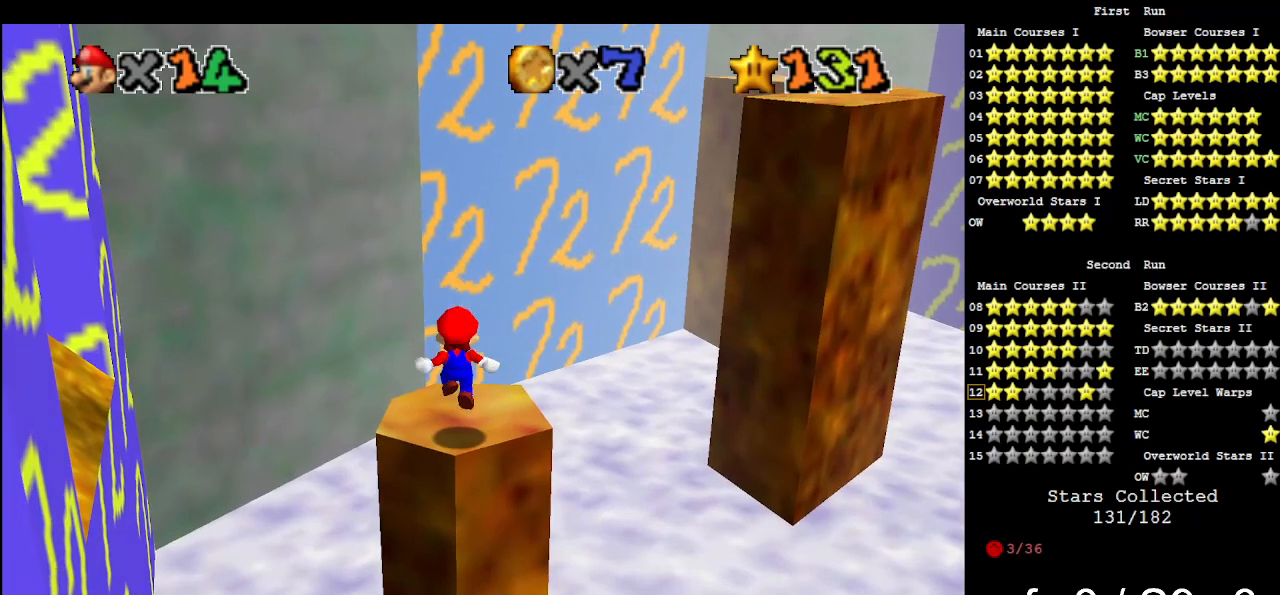
{"buttons": [], "left_stick": "center", "events": [[333, "A", "down"], [367, "left_stick", "down"], [400, "A", "up"], [500, "left_stick", "center"]]}
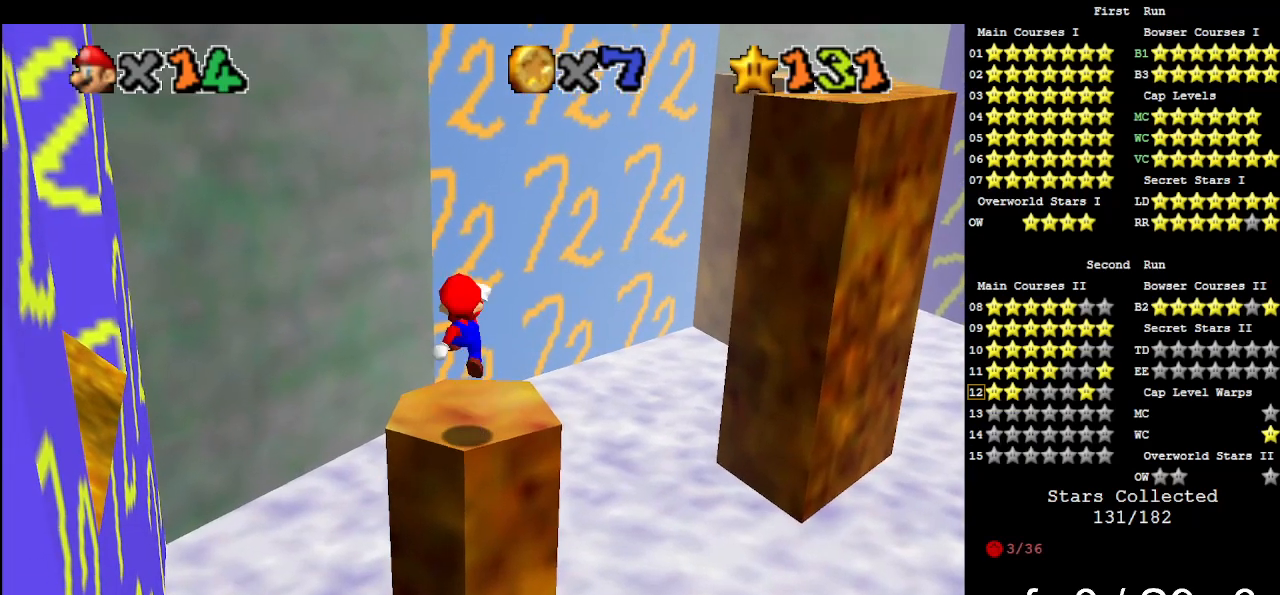
{"buttons": [], "left_stick": "up", "events": [[267, "left_stick", "up"]]}
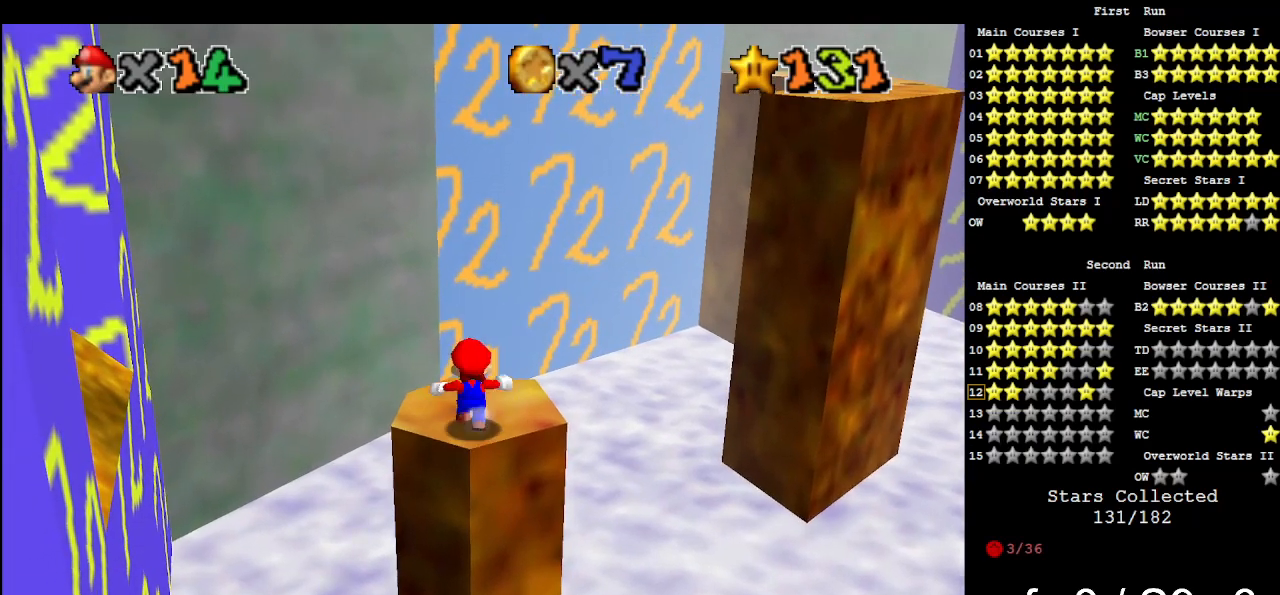
{"buttons": [], "left_stick": "up", "events": [[333, "Z", "down"], [367, "A", "down"], [467, "A", "up"], [500, "Z", "up"]]}
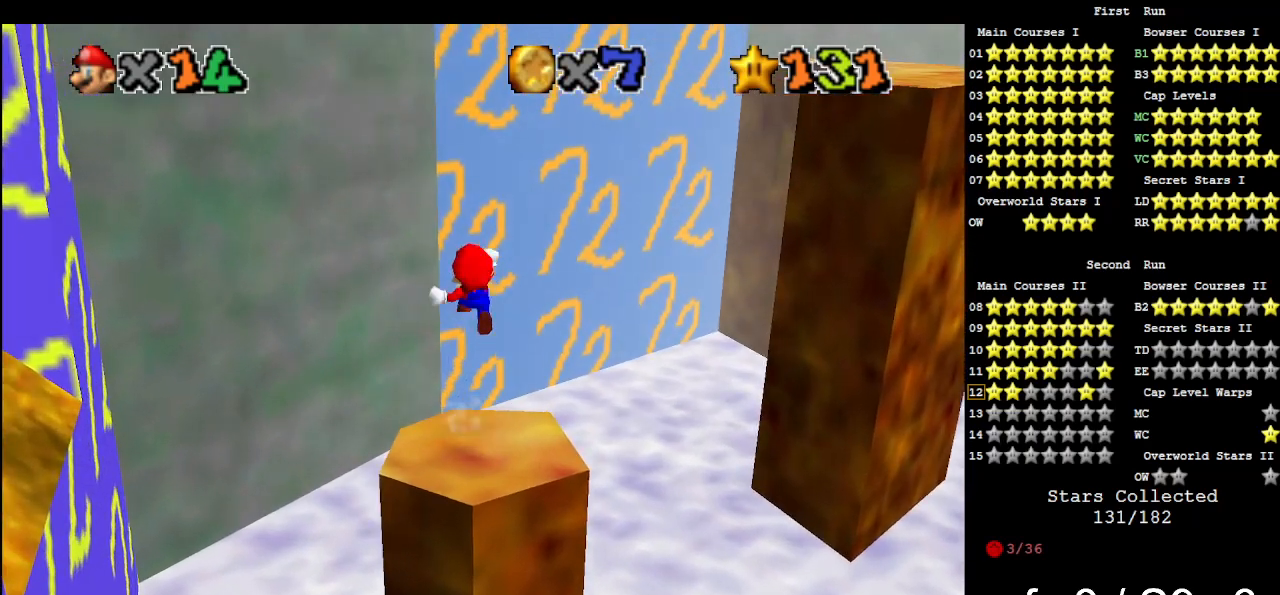
{"buttons": [], "left_stick": "up", "events": [[267, "C_LEFT", "down"], [467, "C_LEFT", "up"]]}
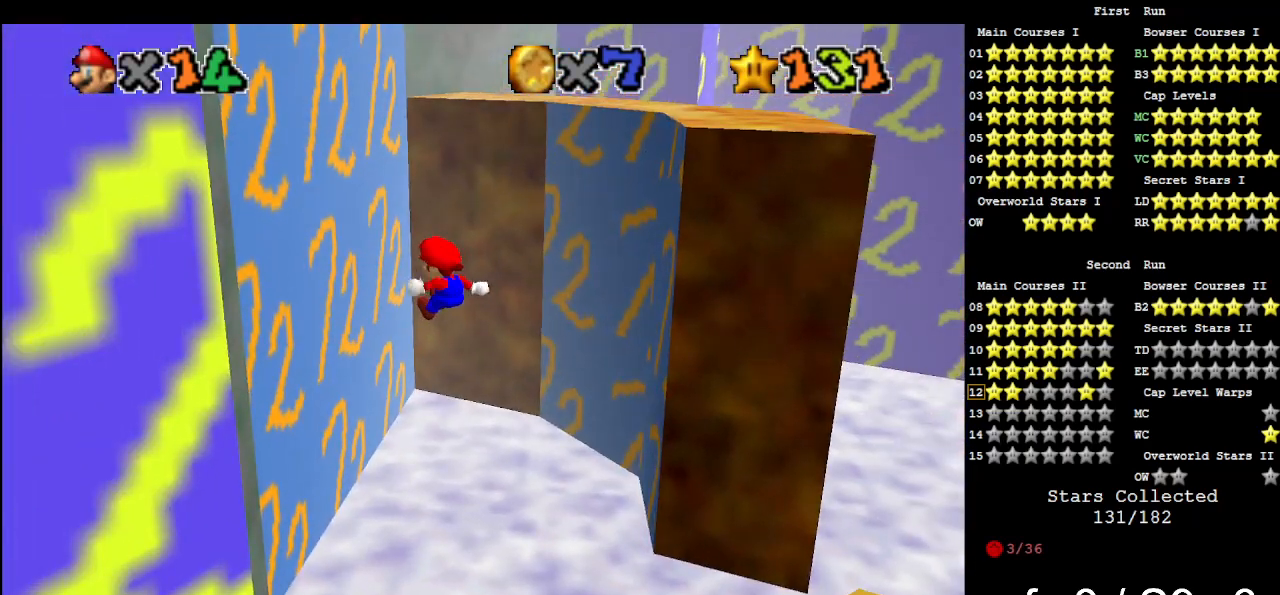
{"buttons": ["A"], "left_stick": "right", "events": [[67, "left_stick", "up-left"], [433, "A", "down"], [433, "left_stick", "right"]]}
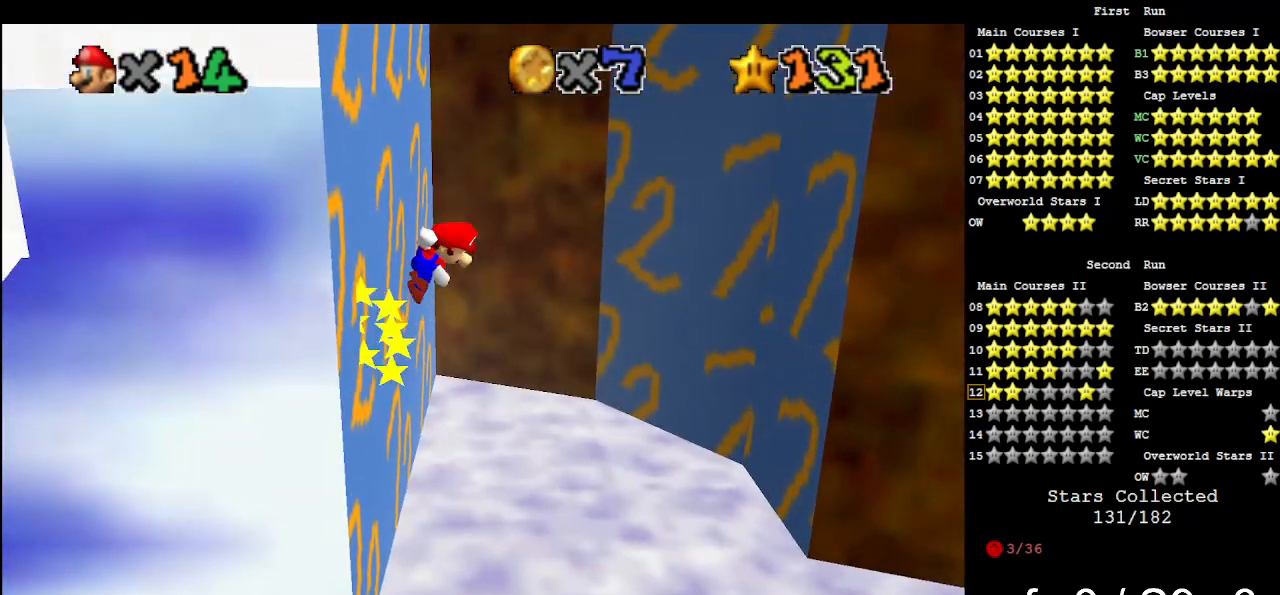
{"buttons": ["A"], "left_stick": "right", "events": []}
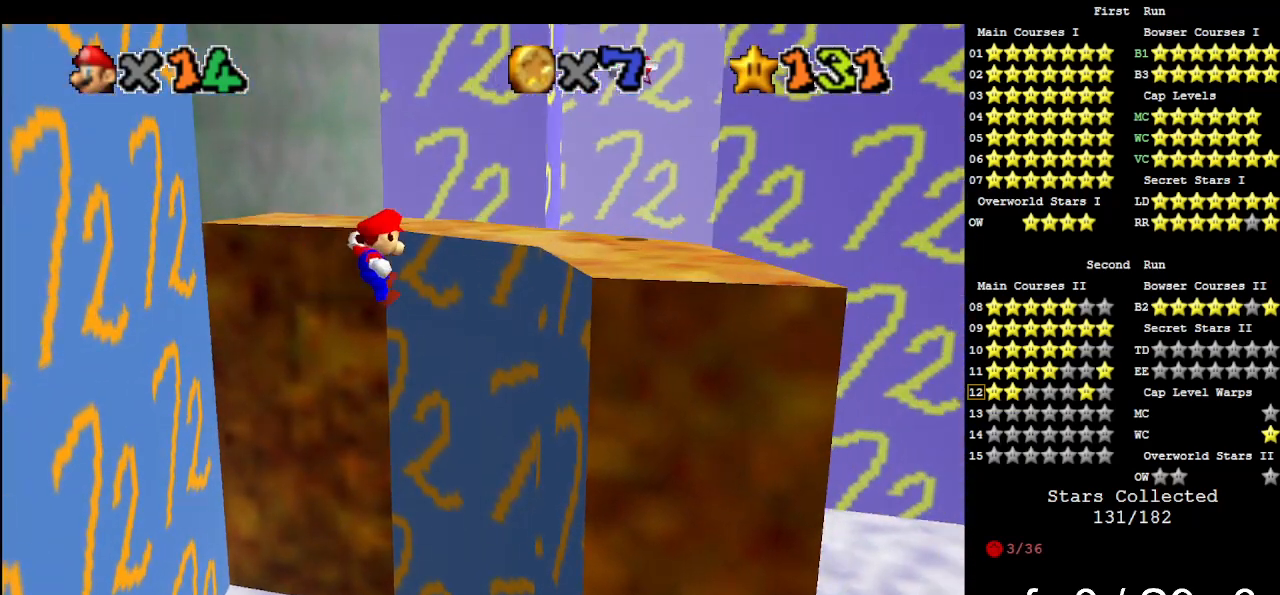
{"buttons": ["A"], "left_stick": "up-left", "events": [[133, "A", "up"], [400, "A", "down"], [400, "left_stick", "up-left"]]}
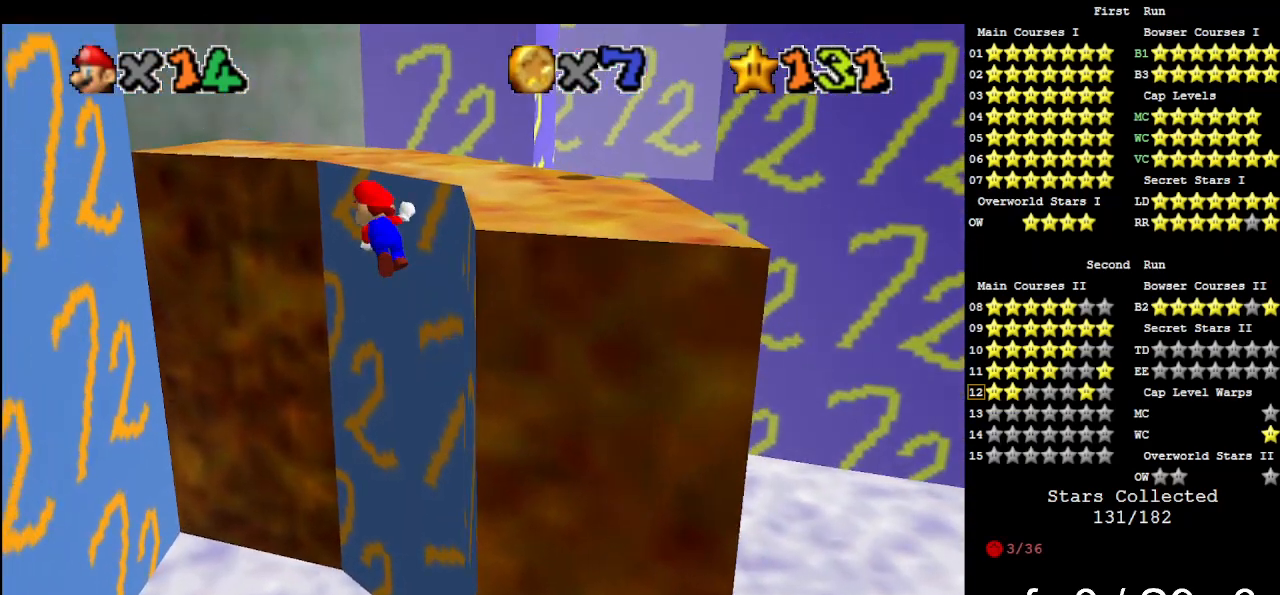
{"buttons": [], "left_stick": "left", "events": [[300, "left_stick", "left"], [467, "A", "up"]]}
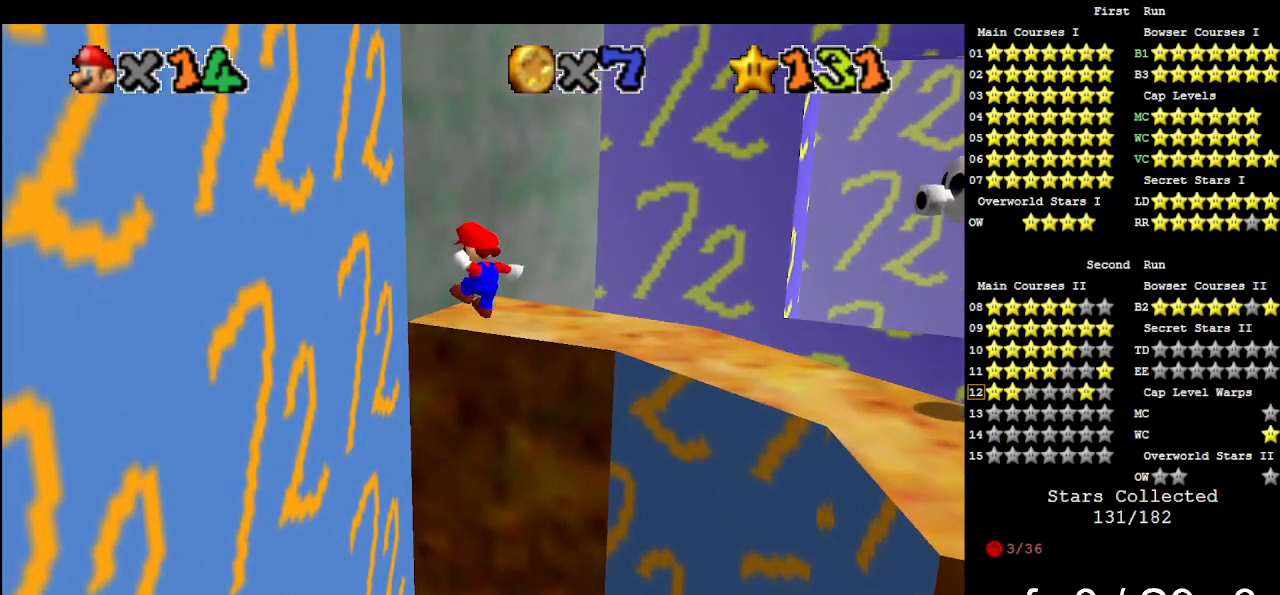
{"buttons": ["A"], "left_stick": "up-right", "events": [[300, "left_stick", "up"], [333, "A", "down"], [367, "left_stick", "up-right"]]}
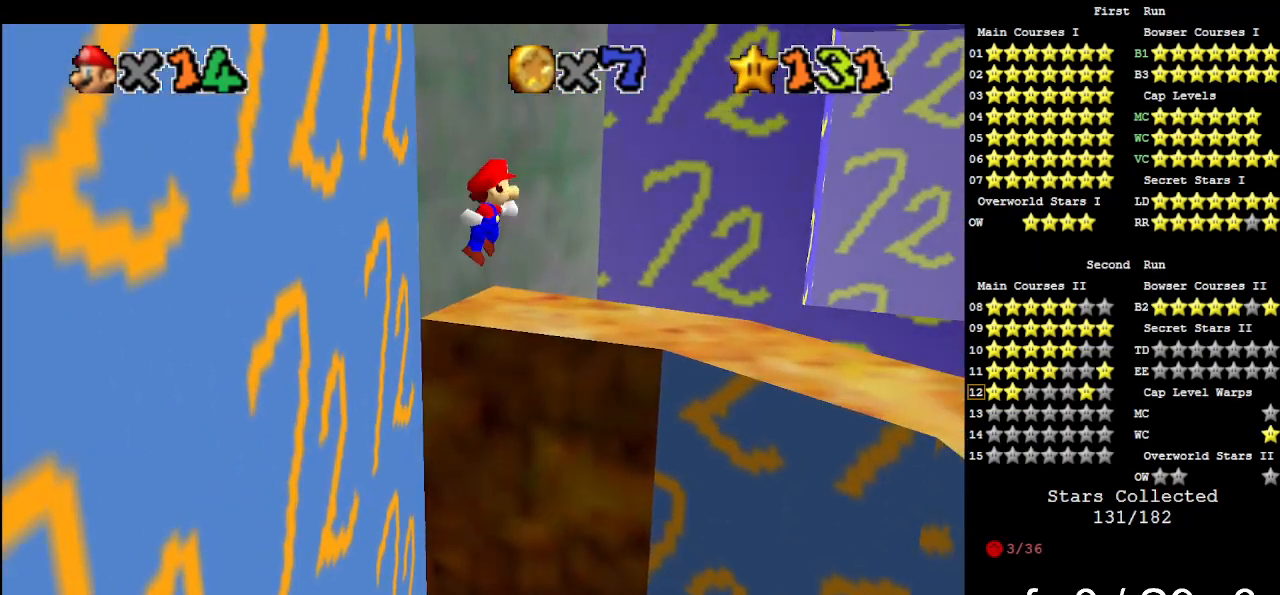
{"buttons": ["A"], "left_stick": "left", "events": [[133, "left_stick", "center"], [400, "left_stick", "up-left"], [467, "left_stick", "left"]]}
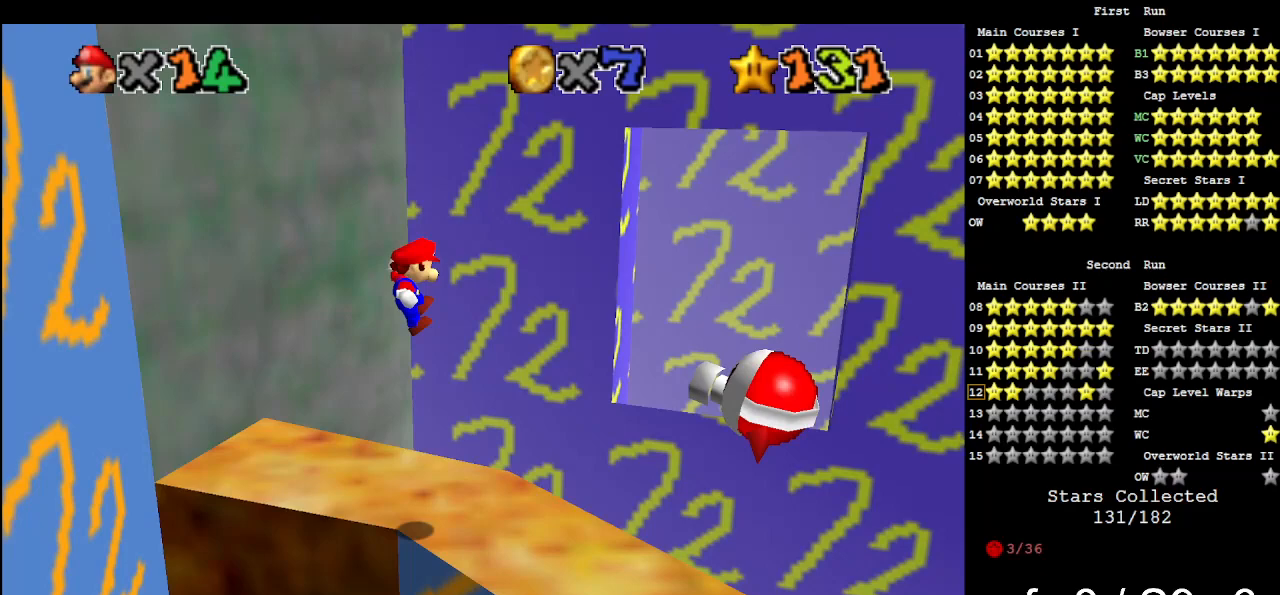
{"buttons": [], "left_stick": "center", "events": [[200, "A", "up"], [267, "left_stick", "center"]]}
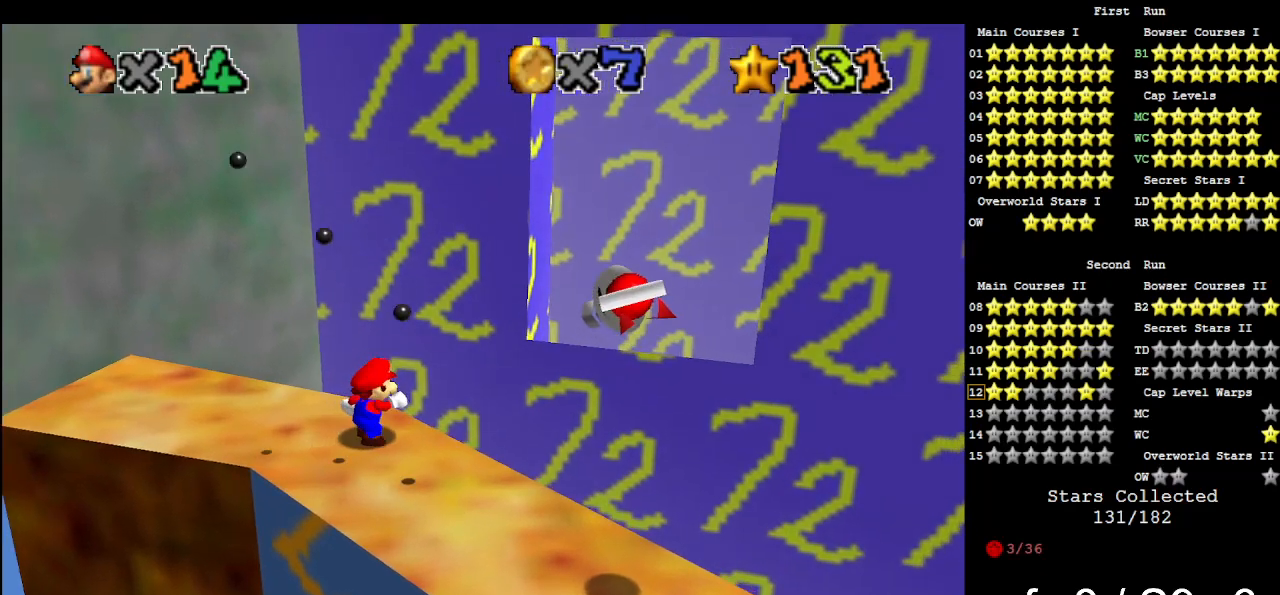
{"buttons": [], "left_stick": "down-right", "events": [[67, "left_stick", "right"], [167, "left_stick", "down-right"]]}
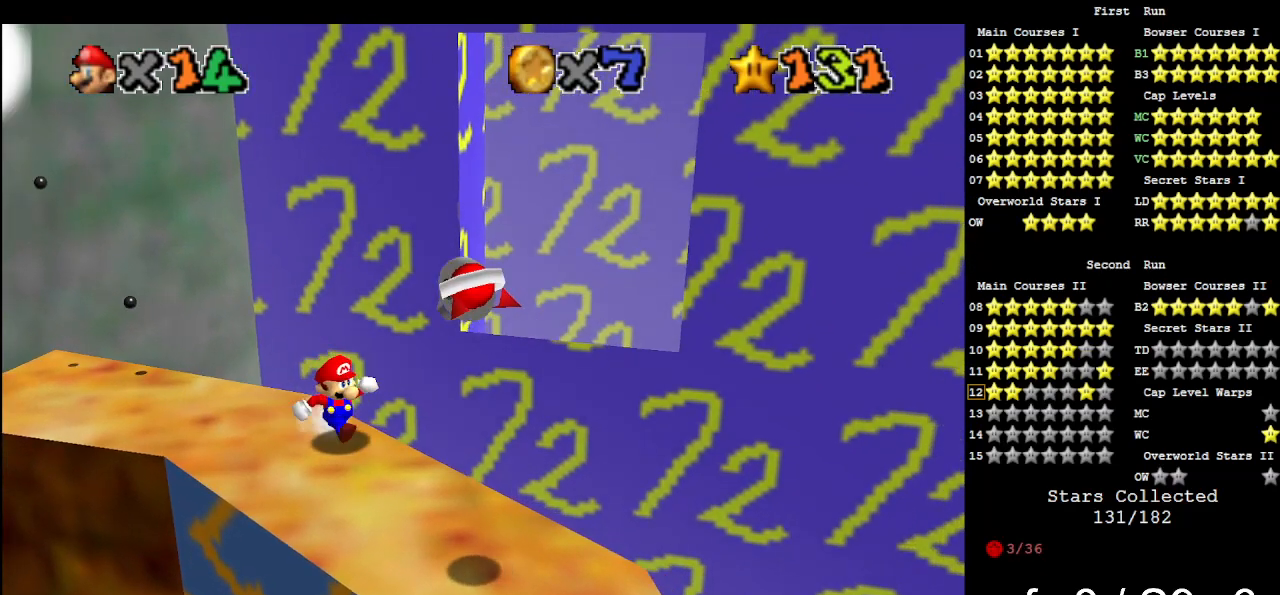
{"buttons": [], "left_stick": "down", "events": [[233, "left_stick", "down"]]}
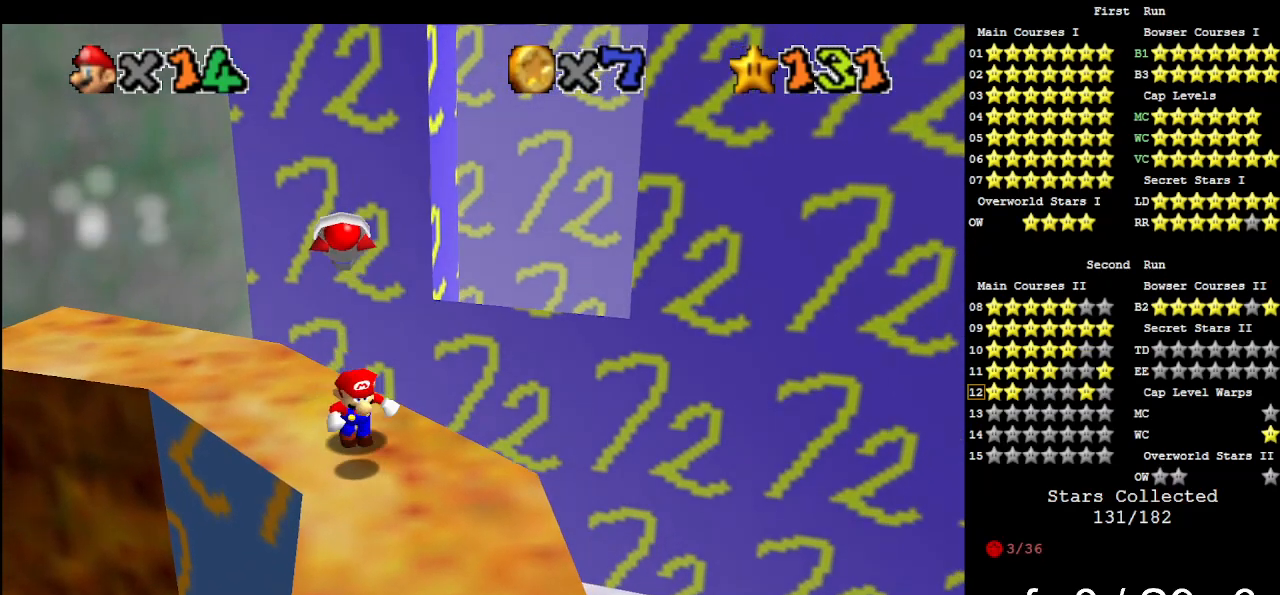
{"buttons": [], "left_stick": "center", "events": [[133, "left_stick", "up"], [167, "A", "down"], [267, "A", "up"], [267, "left_stick", "down-right"], [500, "left_stick", "center"]]}
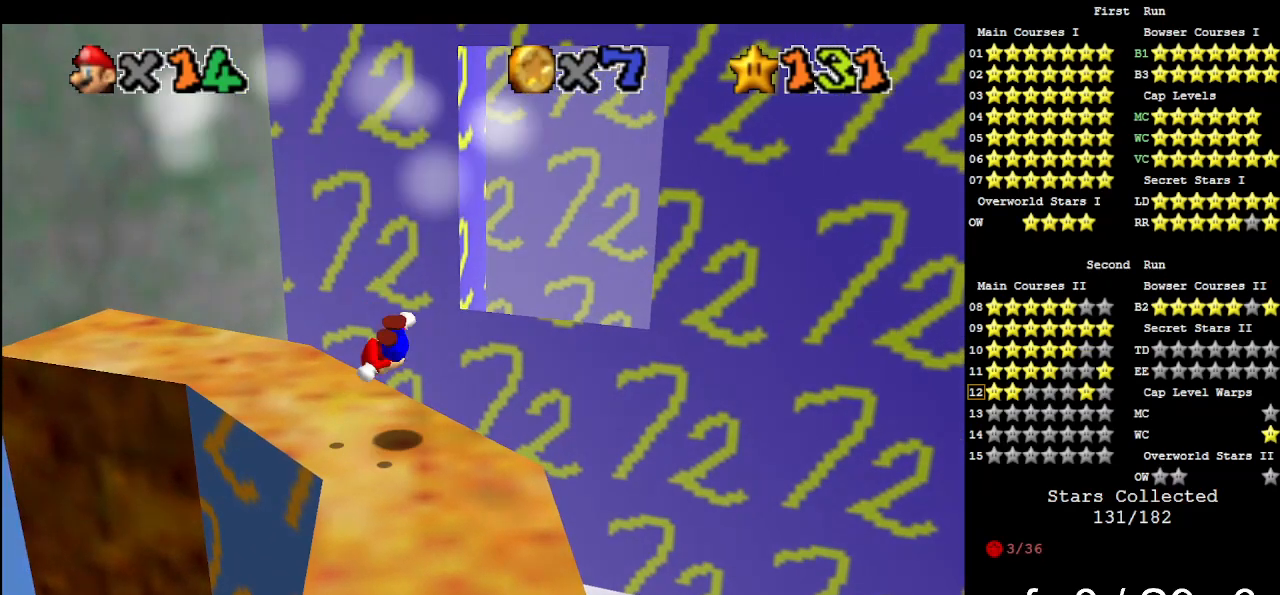
{"buttons": [], "left_stick": "up", "events": [[133, "DPAD_UP", "down"], [267, "DPAD_UP", "up"], [500, "left_stick", "up"]]}
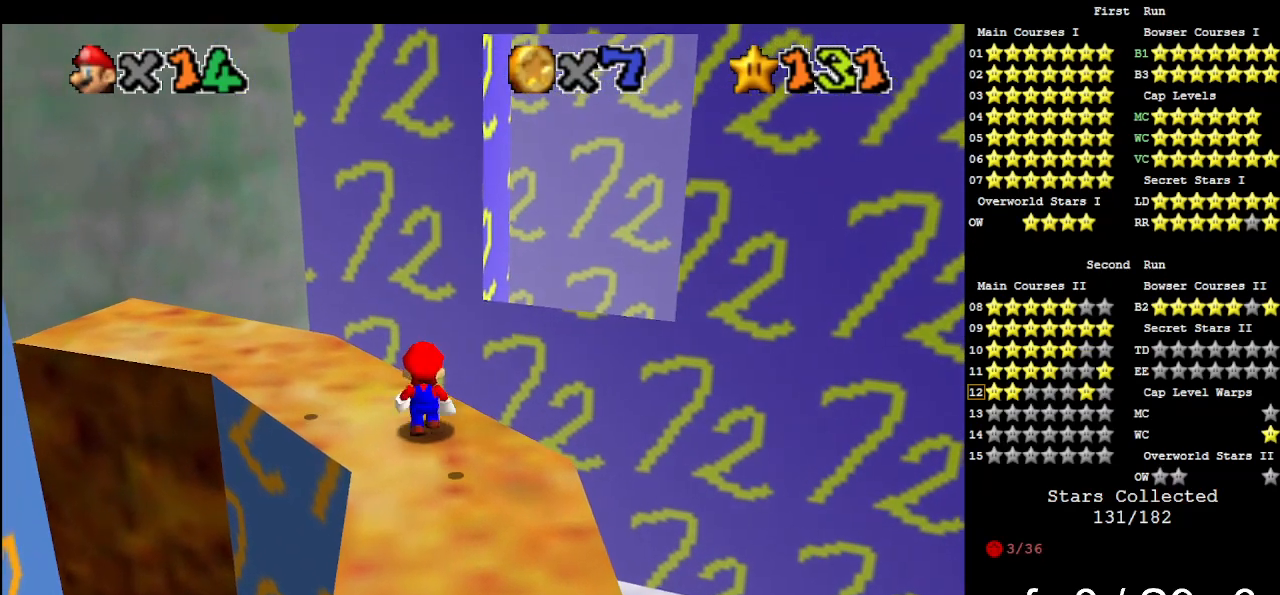
{"buttons": ["C_LEFT"], "left_stick": "center", "events": [[133, "A", "down"], [133, "left_stick", "center"], [233, "left_stick", "left"], [267, "A", "up"], [367, "C_LEFT", "down"], [467, "C_DOWN", "down"], [500, "C_DOWN", "up"], [500, "left_stick", "center"]]}
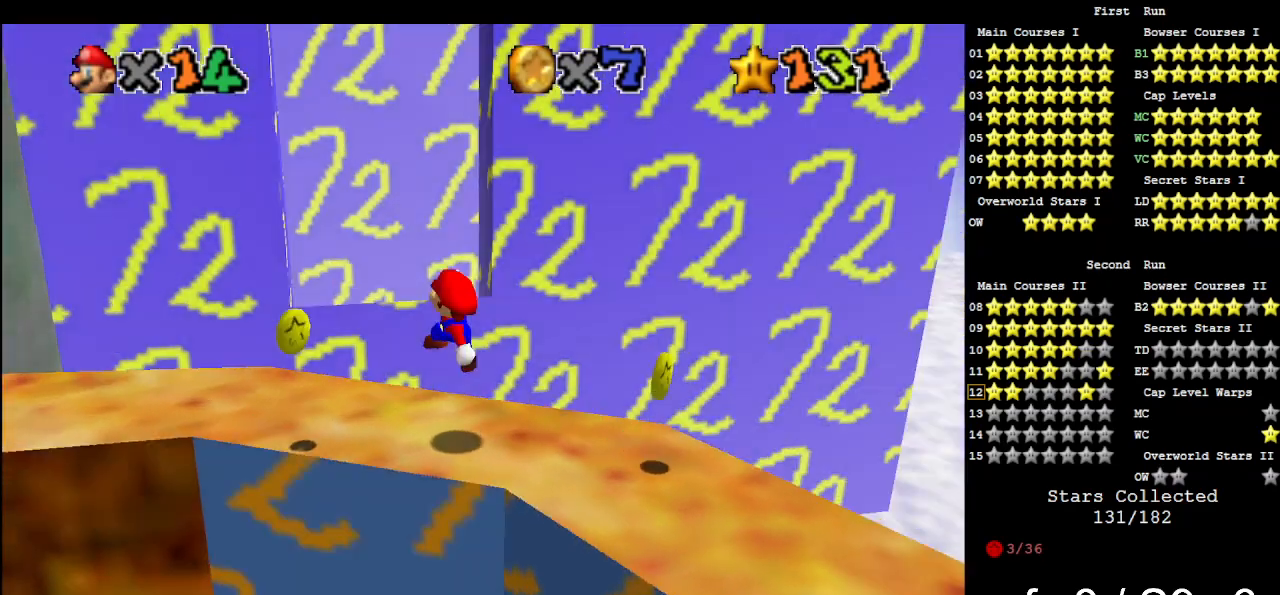
{"buttons": [], "left_stick": "center", "events": [[33, "C_LEFT", "up"]]}
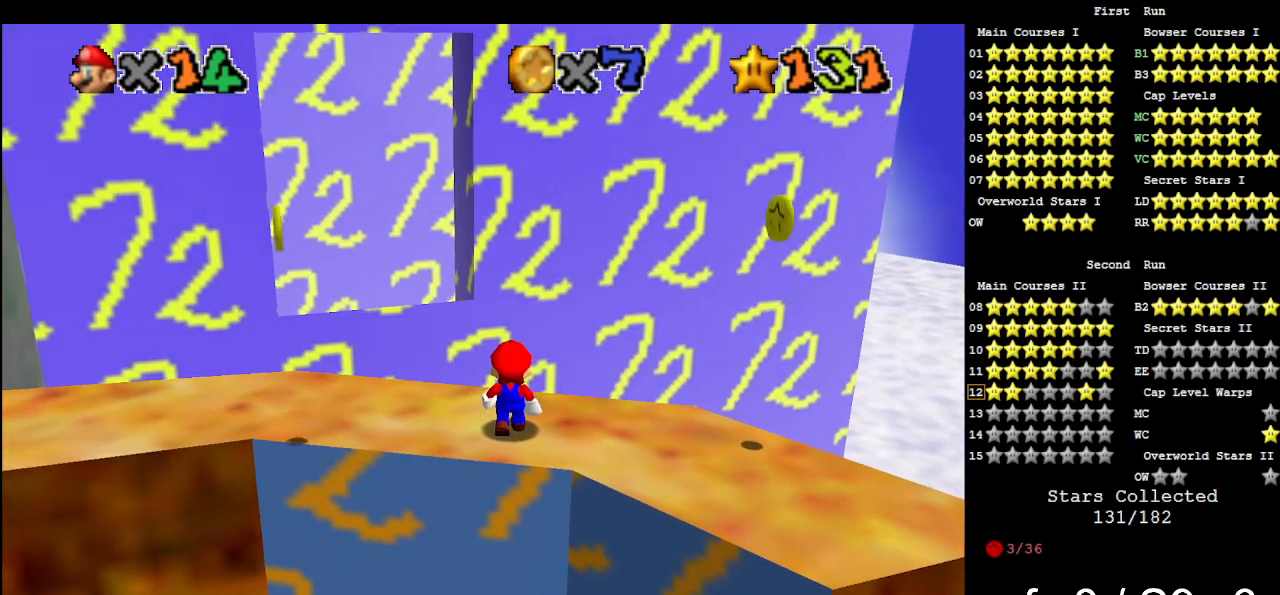
{"buttons": [], "left_stick": "center", "events": [[167, "A", "down"], [233, "left_stick", "down-right"], [300, "A", "up"], [467, "left_stick", "center"]]}
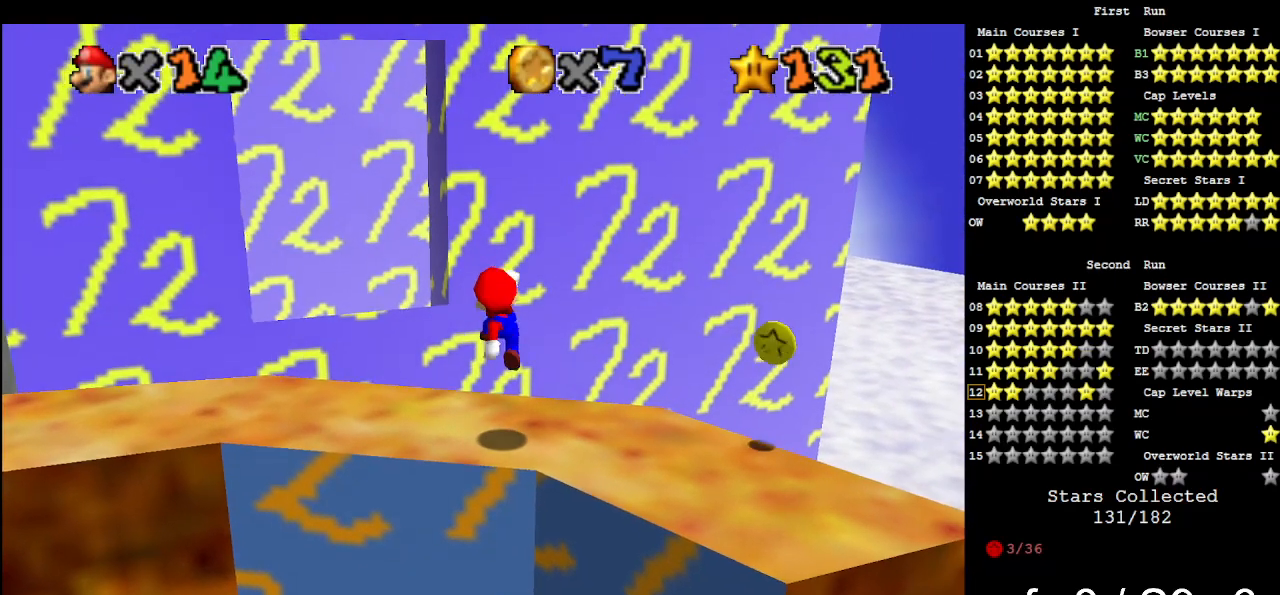
{"buttons": [], "left_stick": "center", "events": []}
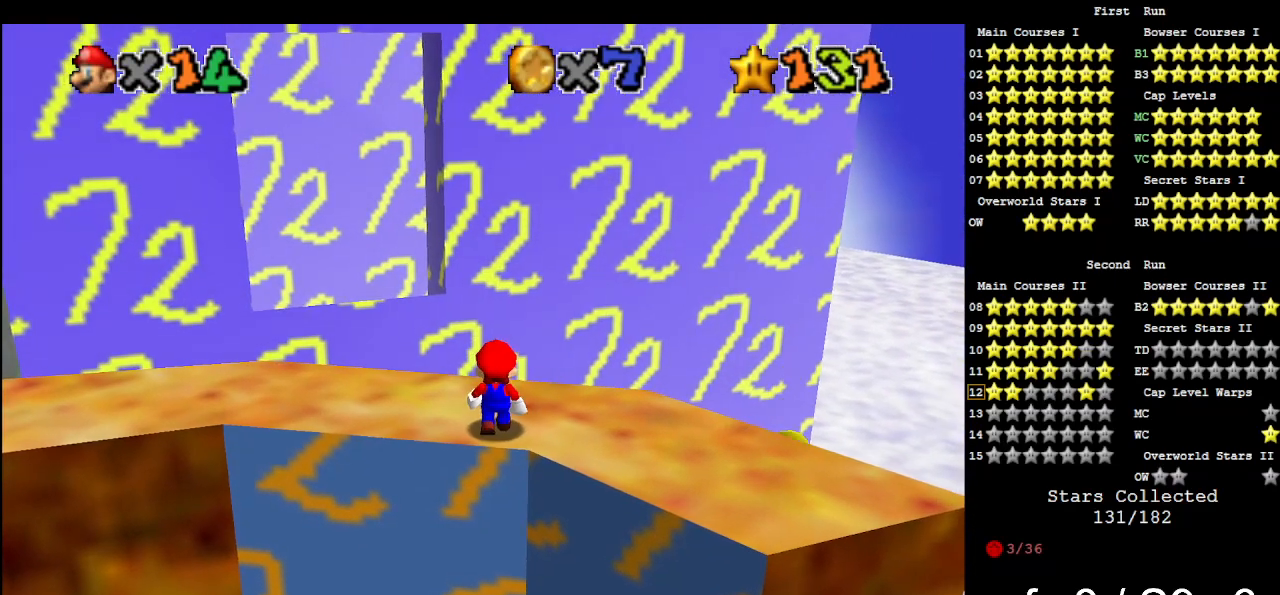
{"buttons": [], "left_stick": "center", "events": [[133, "A", "down"], [200, "left_stick", "down"], [233, "A", "up"], [300, "left_stick", "center"]]}
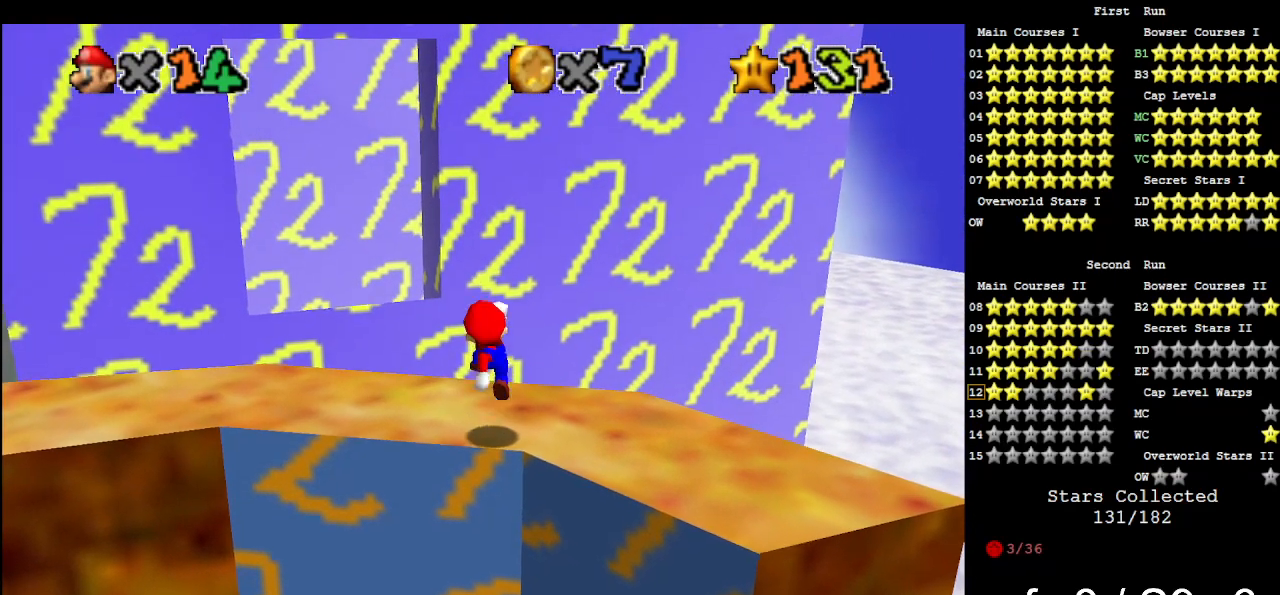
{"buttons": [], "left_stick": "center", "events": []}
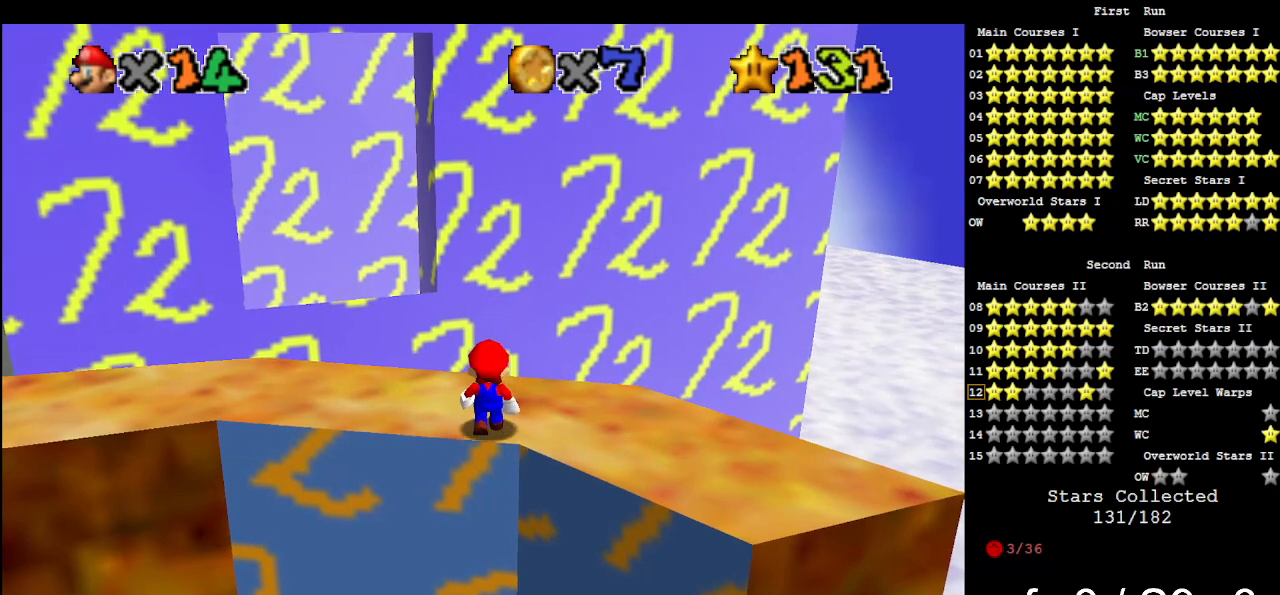
{"buttons": [], "left_stick": "center", "events": [[133, "A", "down"], [233, "A", "up"]]}
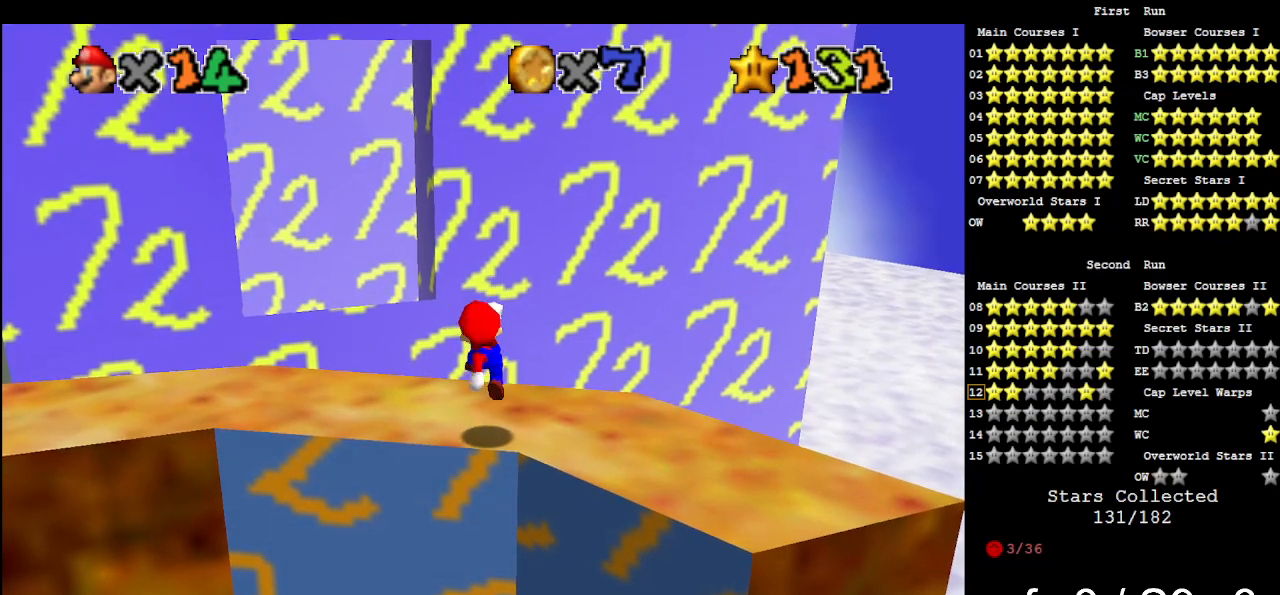
{"buttons": ["DPAD_RIGHT"], "left_stick": "center", "events": [[33, "DPAD_RIGHT", "down"]]}
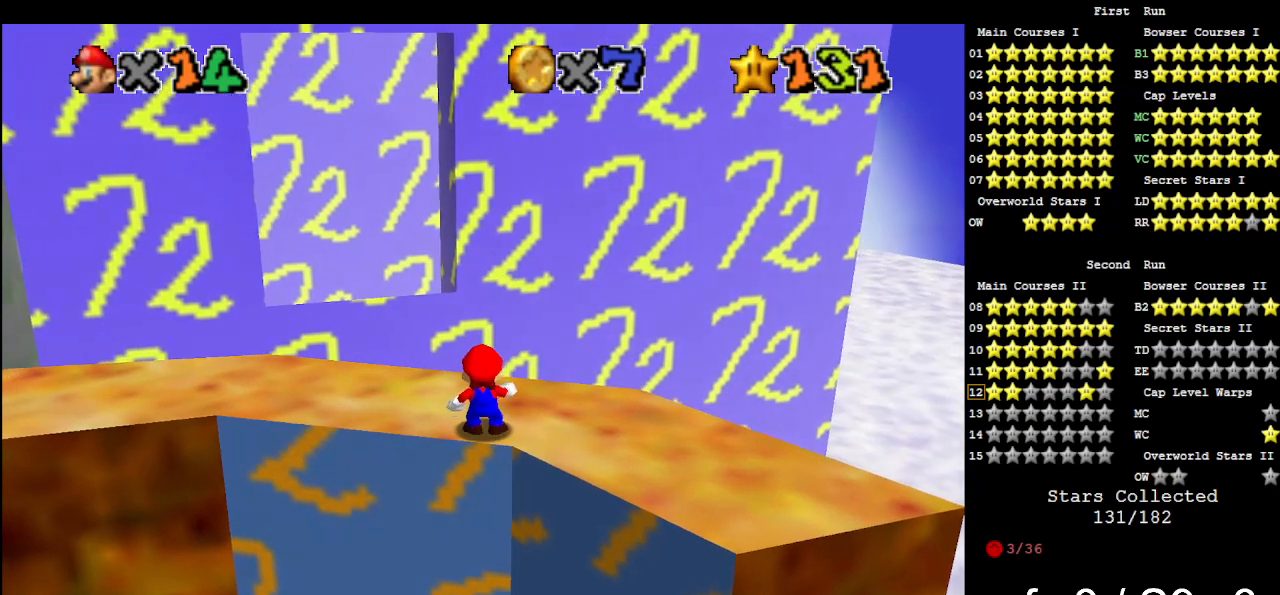
{"buttons": ["DPAD_RIGHT"], "left_stick": "center", "events": []}
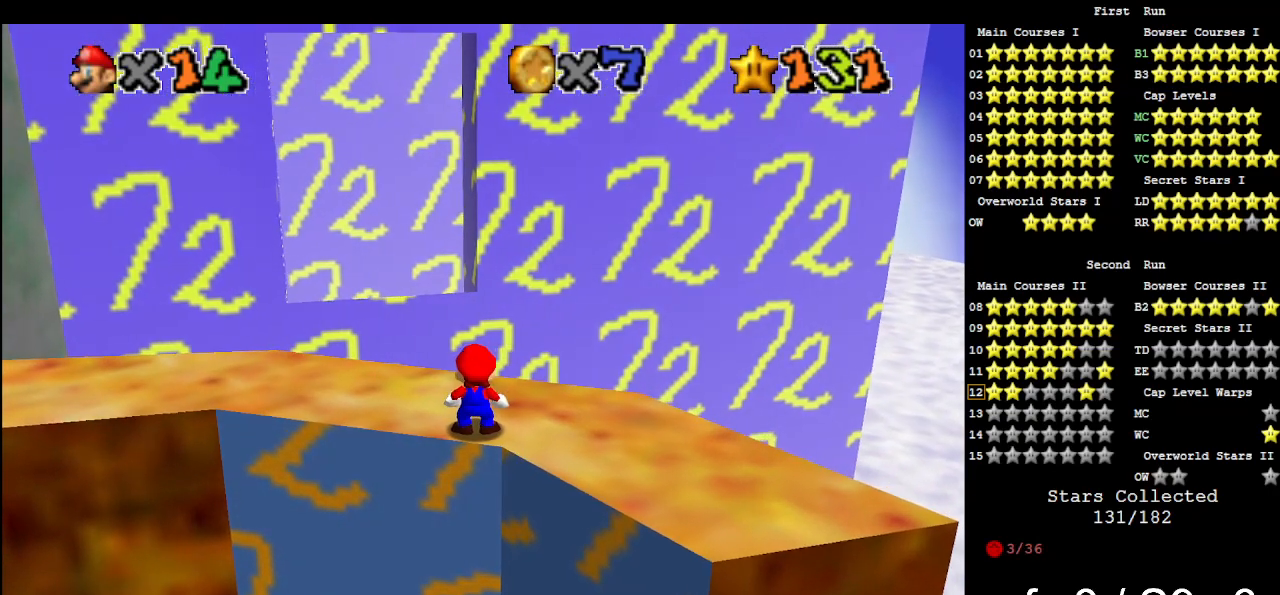
{"buttons": ["DPAD_RIGHT"], "left_stick": "center", "events": []}
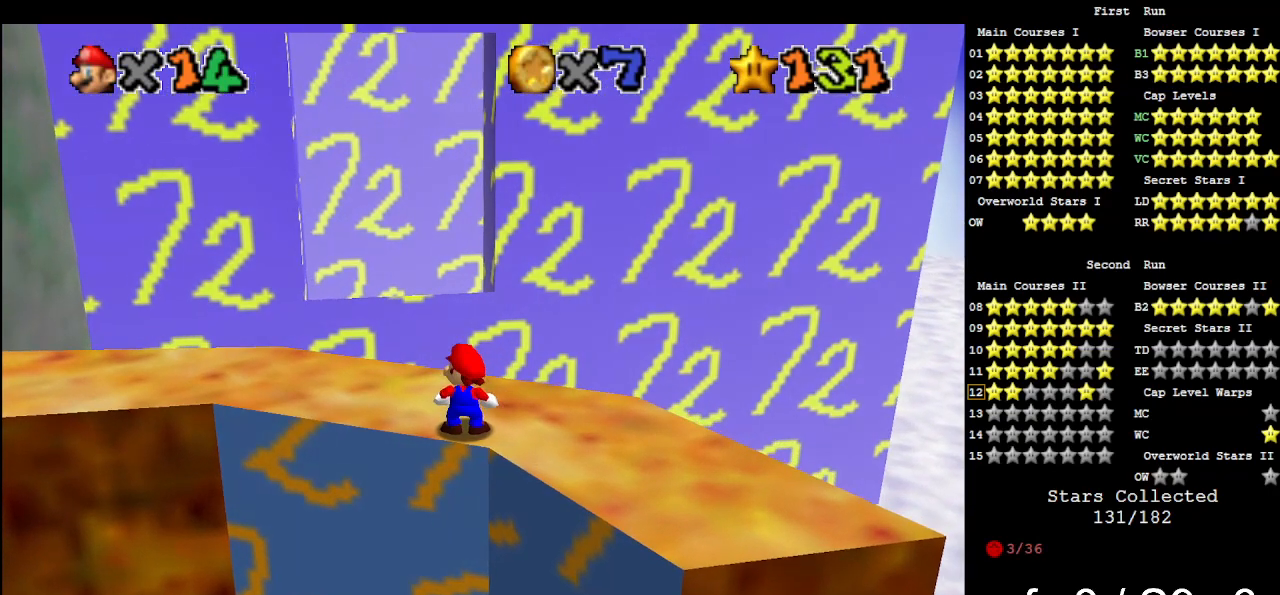
{"buttons": ["DPAD_RIGHT"], "left_stick": "center", "events": []}
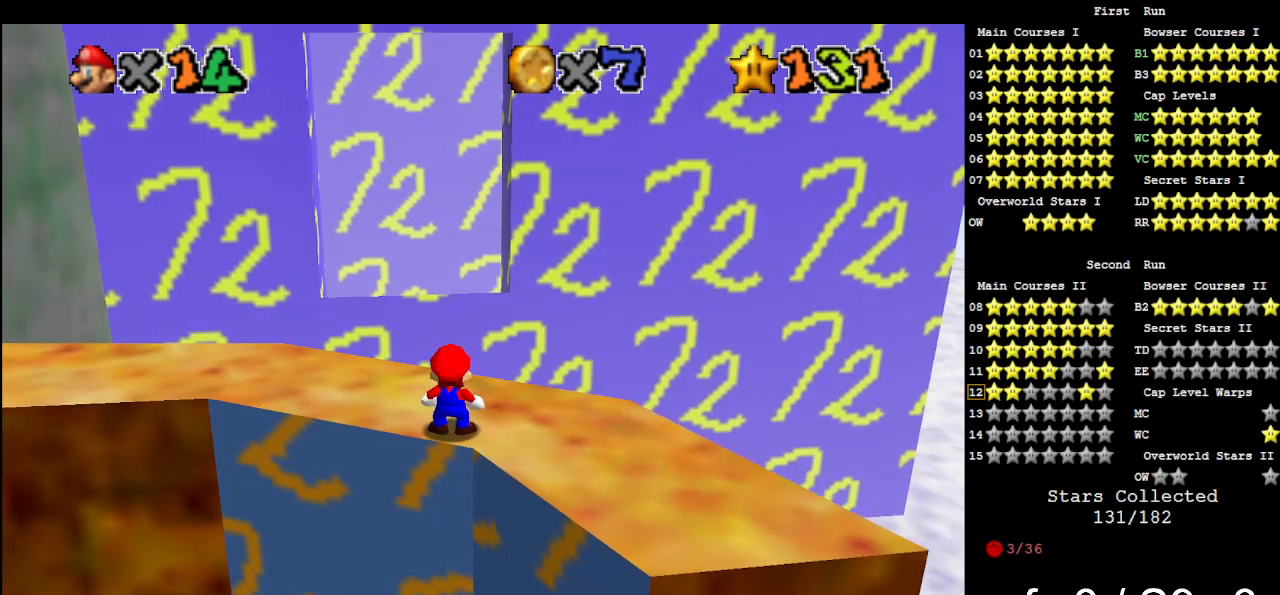
{"buttons": ["DPAD_RIGHT"], "left_stick": "center", "events": []}
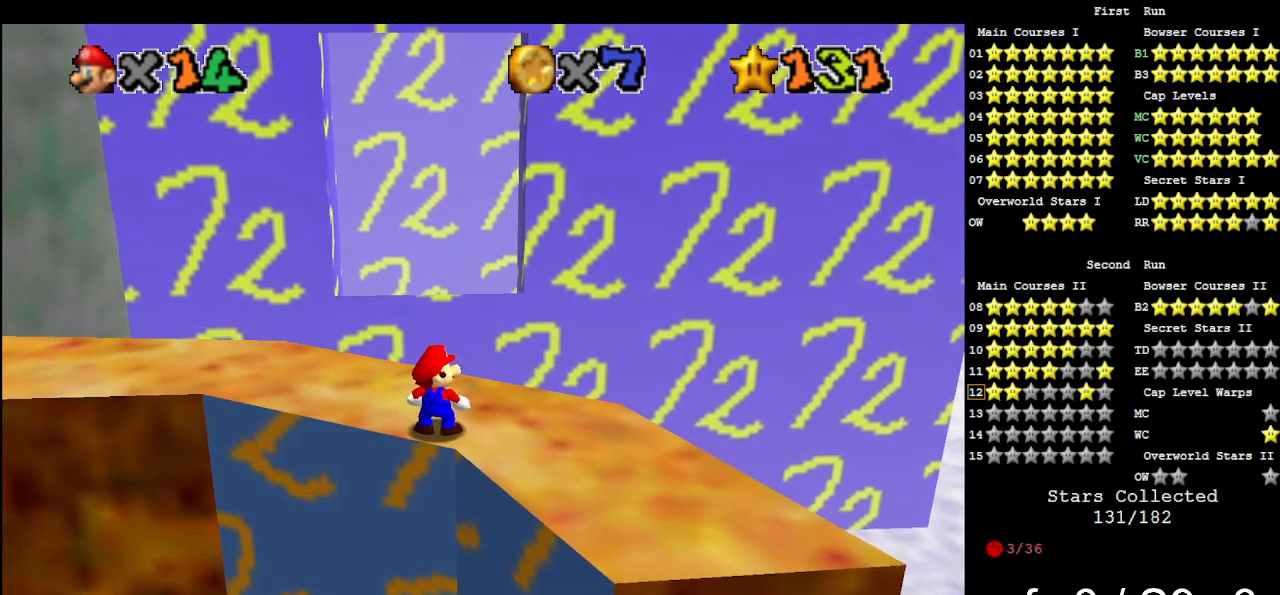
{"buttons": ["DPAD_LEFT"], "left_stick": "center", "events": [[67, "DPAD_RIGHT", "up"], [500, "DPAD_LEFT", "down"]]}
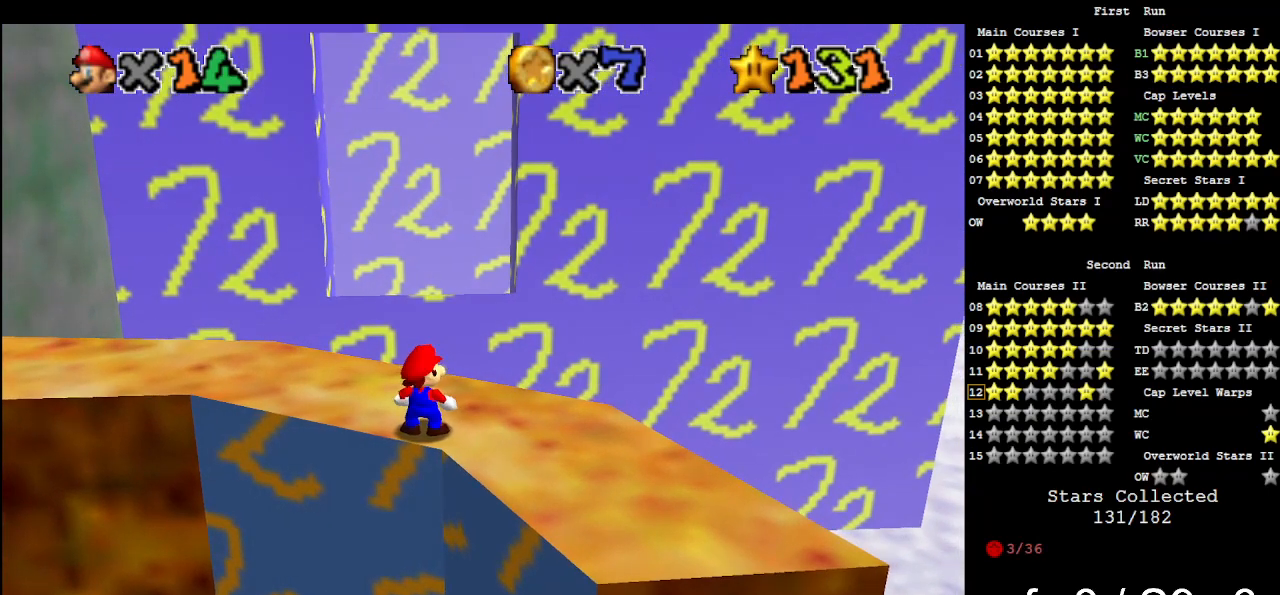
{"buttons": [], "left_stick": "center", "events": [[100, "DPAD_LEFT", "up"]]}